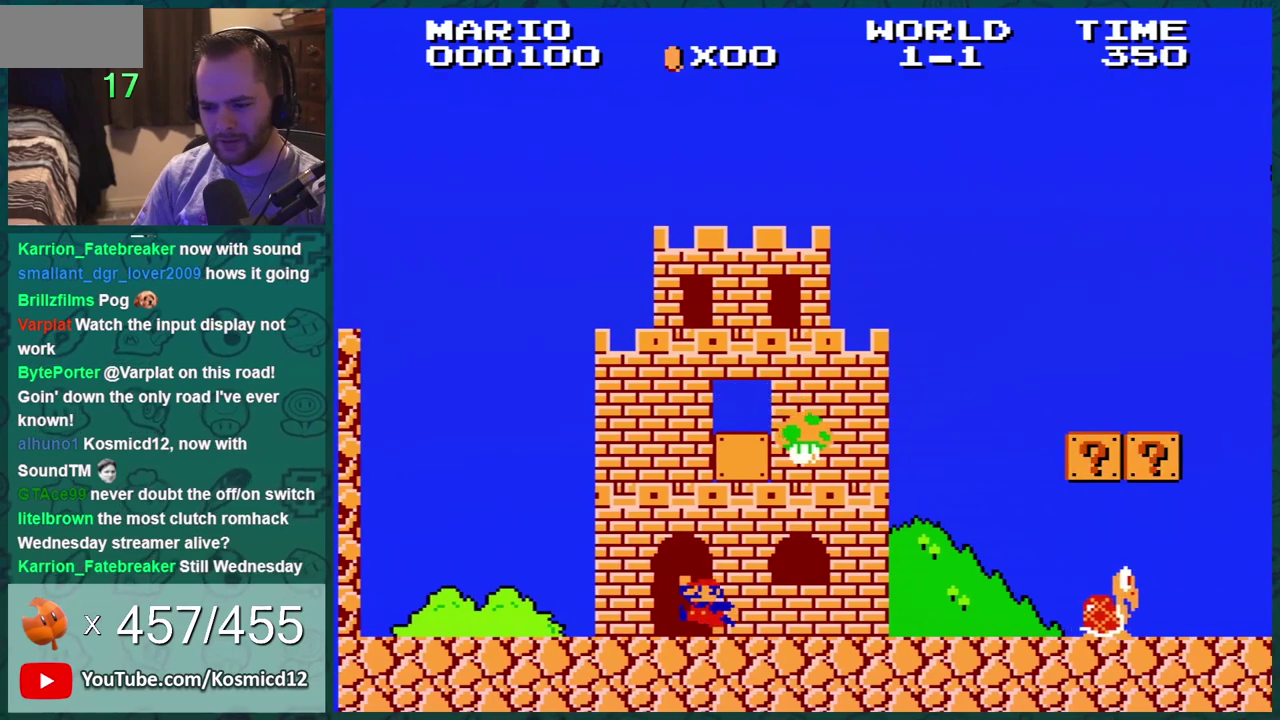
Gameplay with a controller (Nintendo layout); each line is a JSON object with the inputs held at the frame after it. "events" lists button and stick changes between this image and that frame as [ms after this image, input, new state], when the widget could be followed in between. Not read: L3 R3.
{"buttons": ["A", "B", "DPAD_RIGHT"], "events": [[51, "DPAD_LEFT", "up"], [134, "DPAD_RIGHT", "down"], [201, "A", "up"], [484, "A", "down"]]}
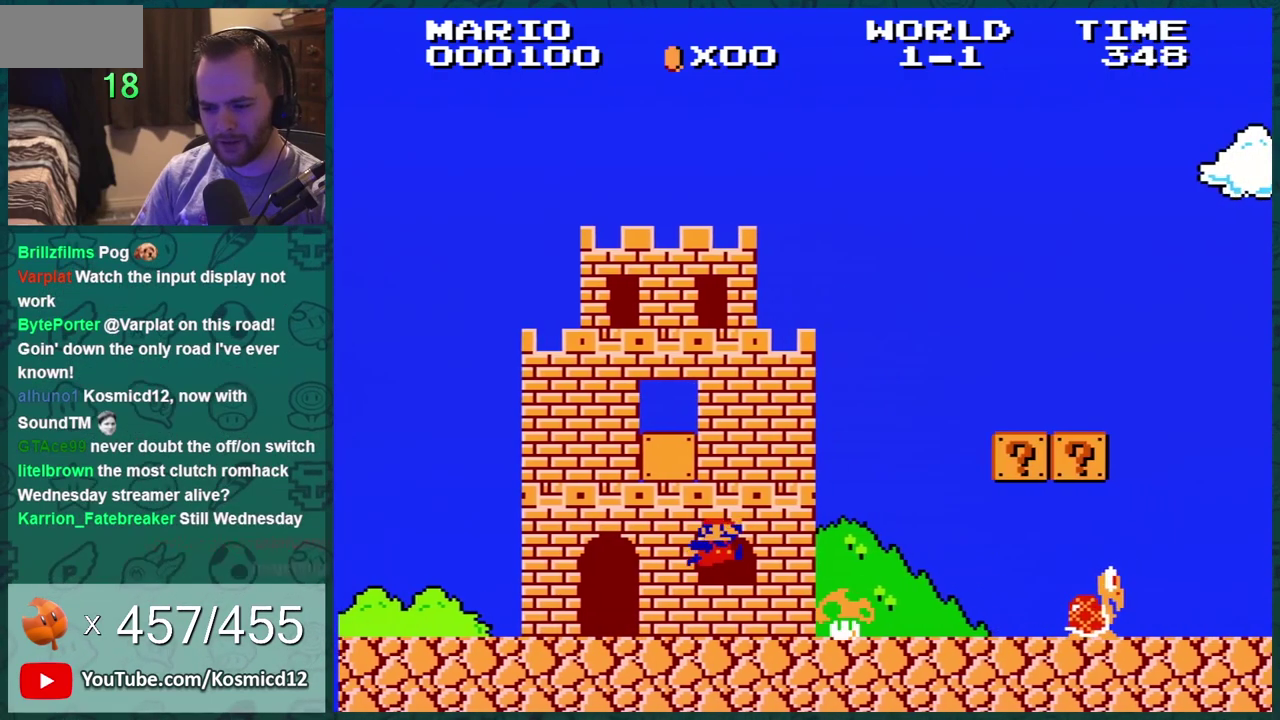
{"buttons": ["B", "DPAD_RIGHT"], "events": [[33, "A", "up"]]}
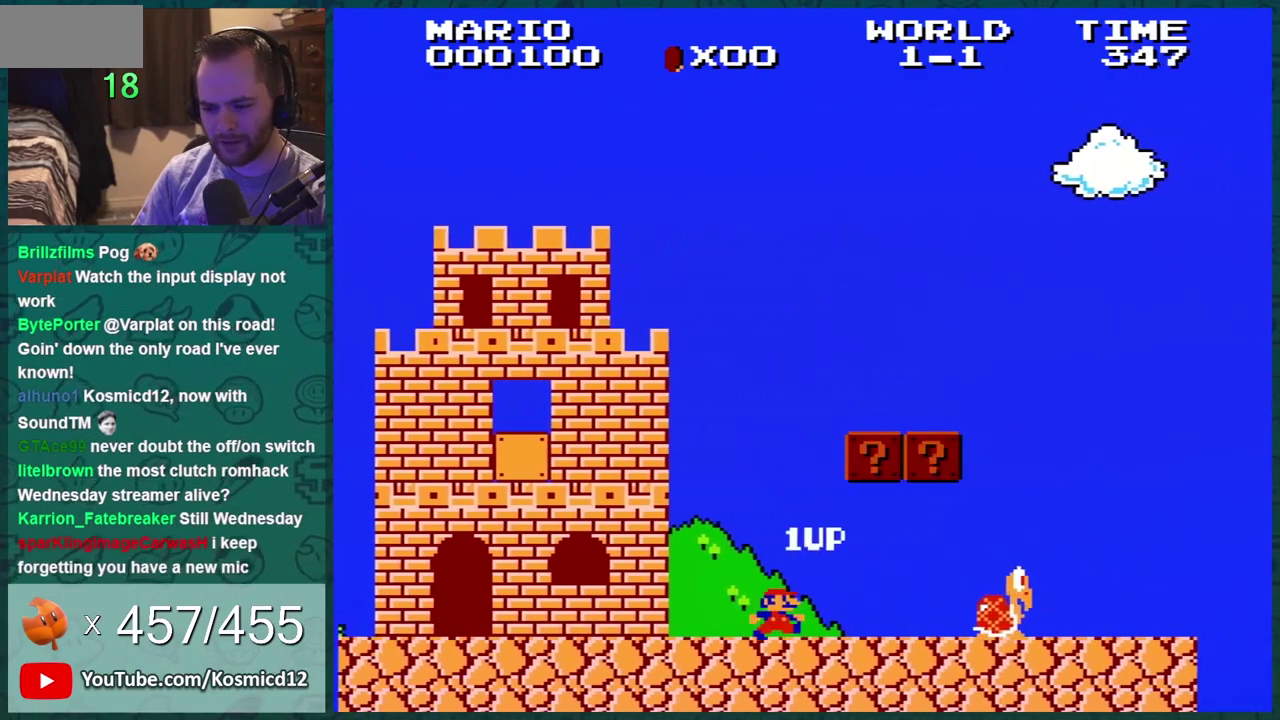
{"buttons": ["B", "DPAD_LEFT"], "events": [[101, "DPAD_RIGHT", "up"], [484, "DPAD_LEFT", "down"]]}
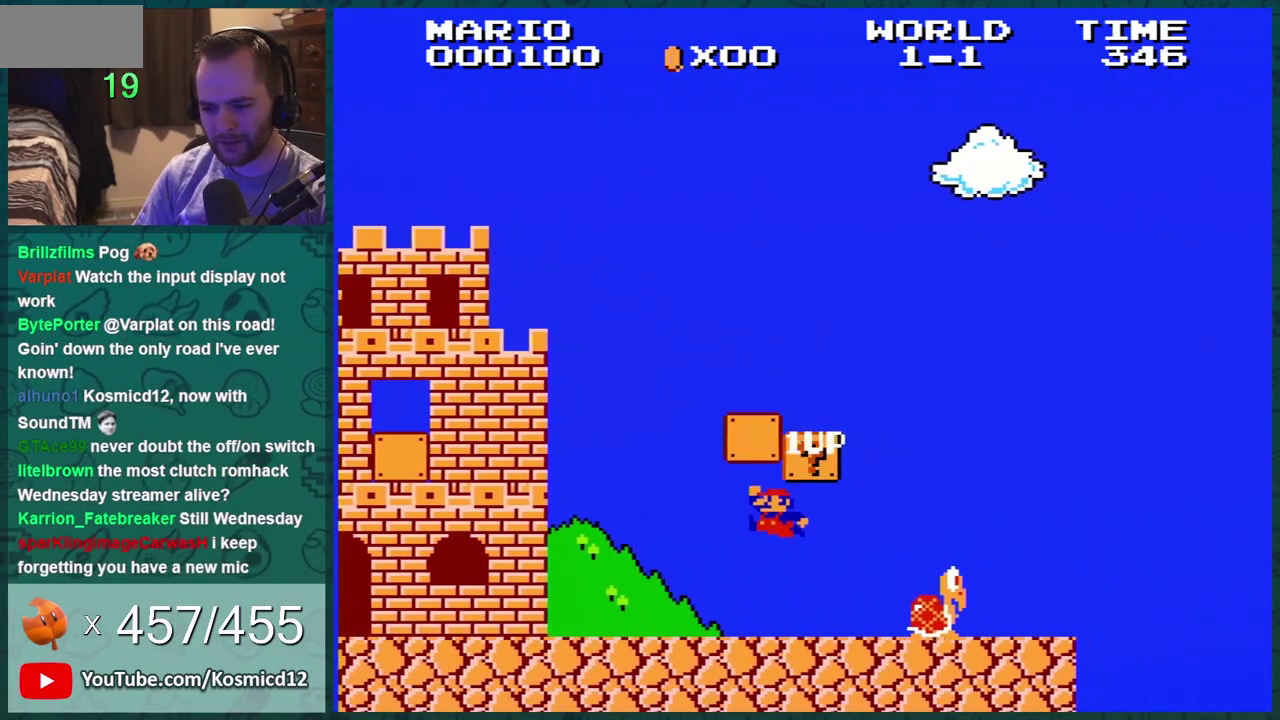
{"buttons": ["B", "DPAD_RIGHT"], "events": [[33, "A", "down"], [67, "DPAD_LEFT", "up"], [200, "DPAD_LEFT", "down"], [250, "A", "up"], [350, "DPAD_LEFT", "up"], [467, "DPAD_RIGHT", "down"]]}
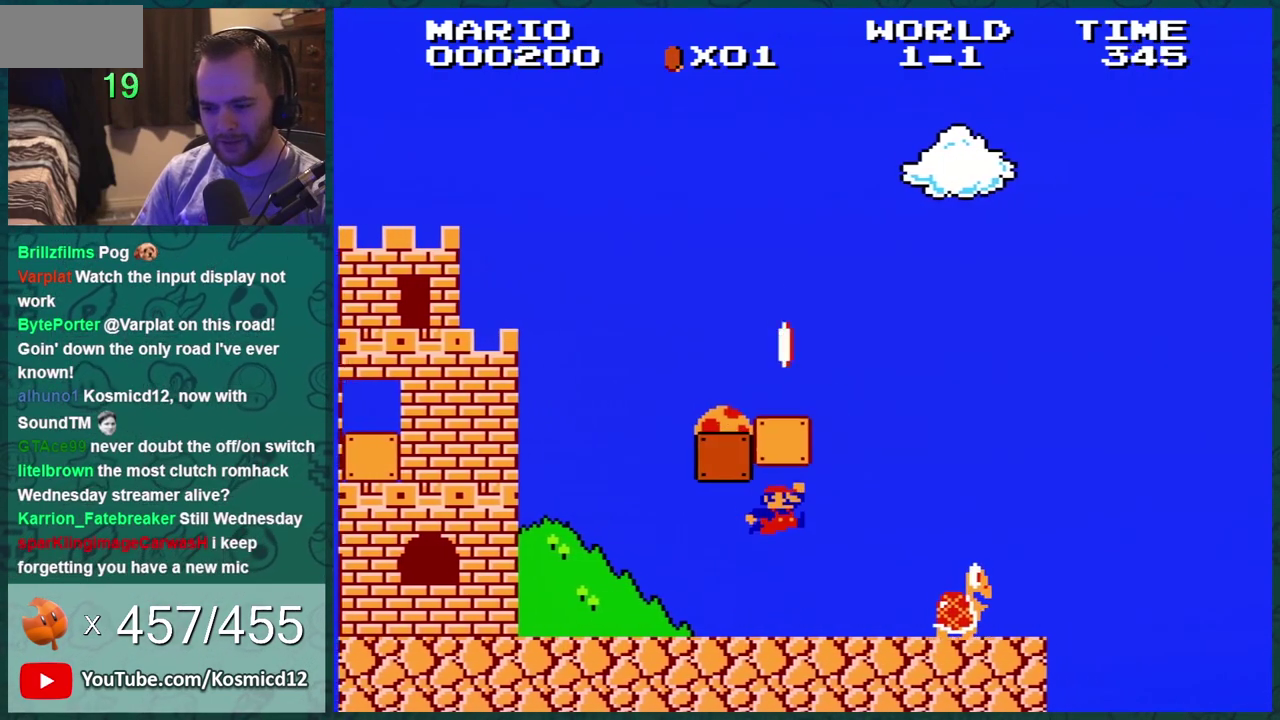
{"buttons": ["B"], "events": [[50, "A", "down"], [234, "A", "up"], [234, "DPAD_RIGHT", "up"]]}
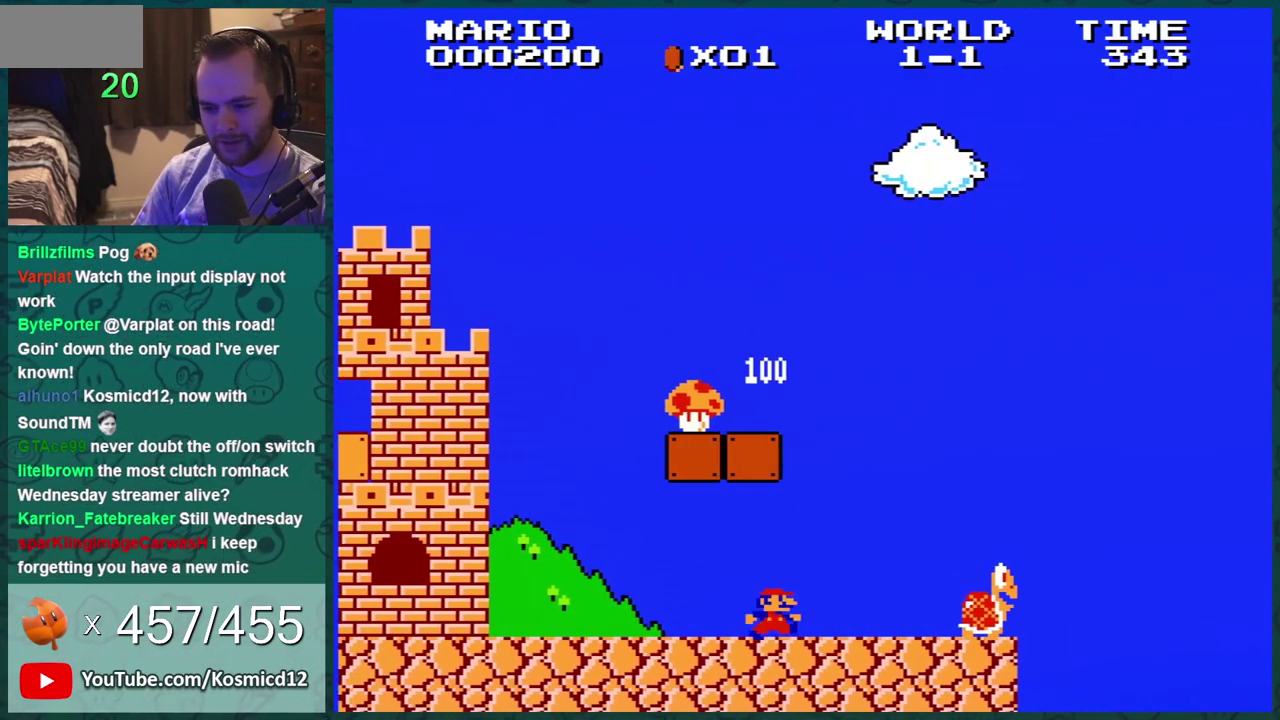
{"buttons": ["B", "DPAD_LEFT"], "events": [[133, "DPAD_RIGHT", "down"], [467, "DPAD_RIGHT", "up"], [500, "DPAD_LEFT", "down"]]}
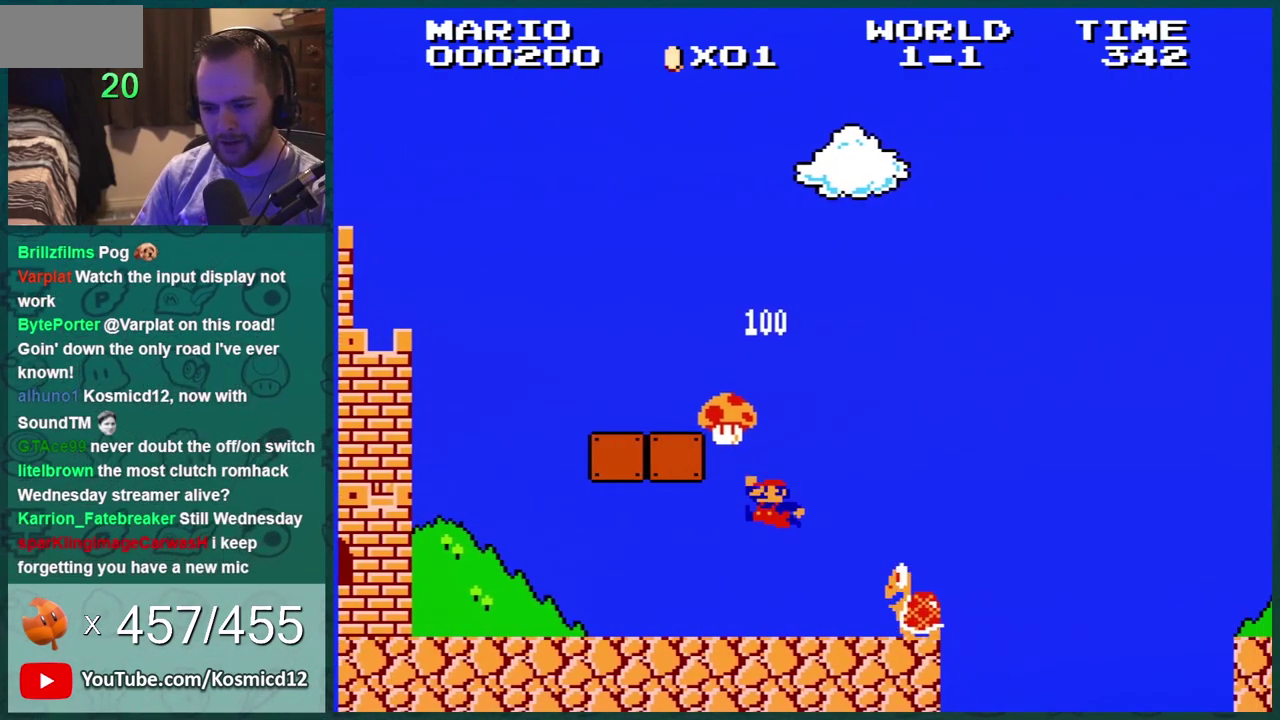
{"buttons": ["B"], "events": [[101, "A", "down"], [201, "DPAD_LEFT", "up"], [251, "A", "up"]]}
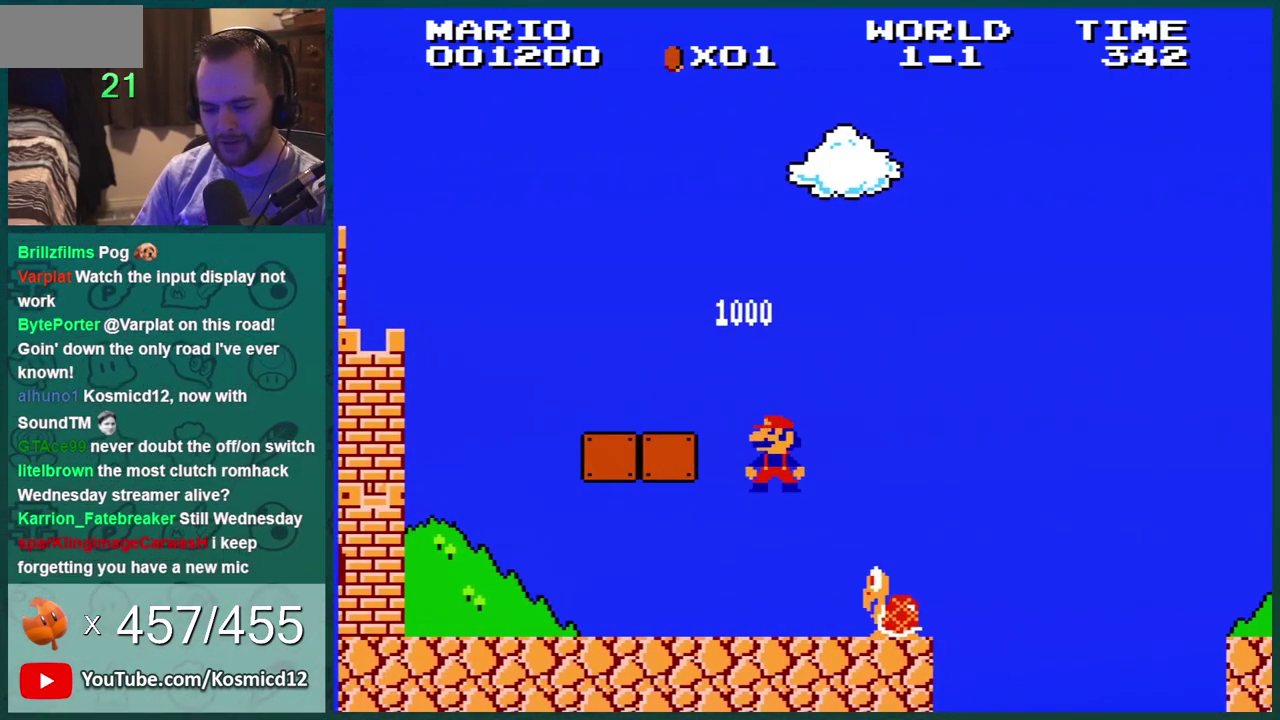
{"buttons": ["A", "B"], "events": [[434, "A", "down"]]}
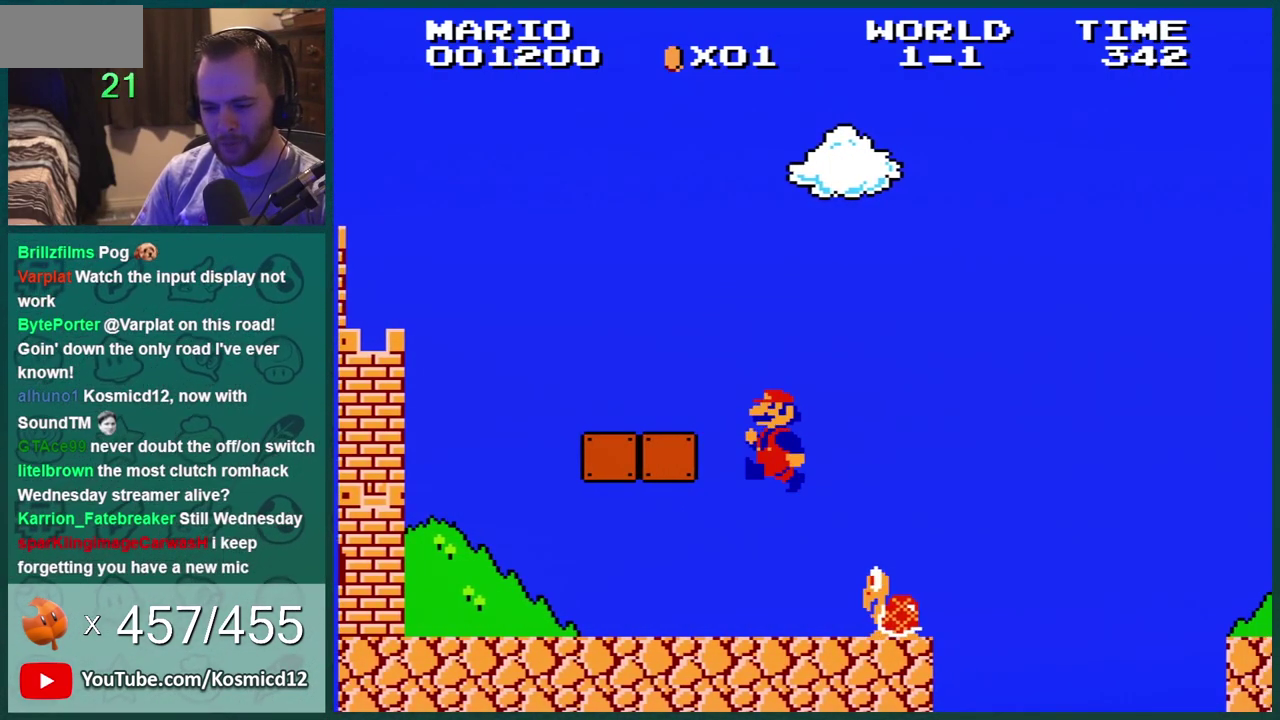
{"buttons": ["B"], "events": [[501, "A", "up"]]}
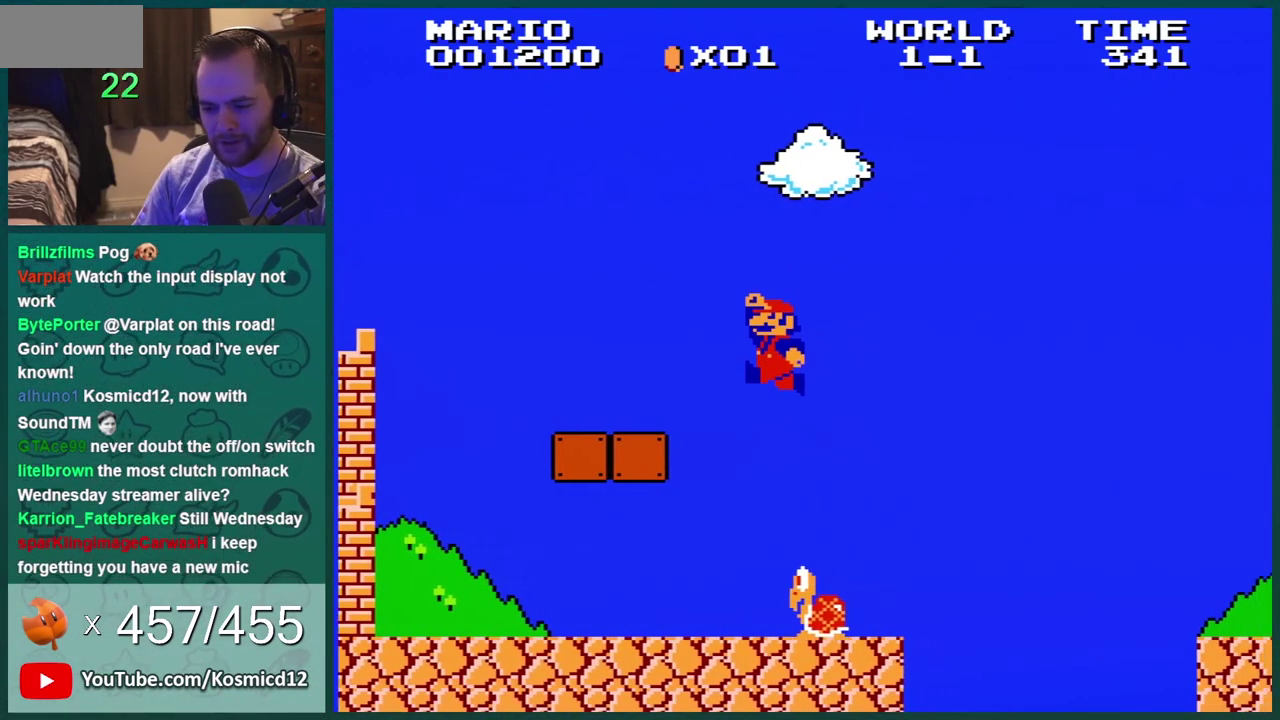
{"buttons": ["B"], "events": [[334, "DPAD_LEFT", "down"], [467, "DPAD_LEFT", "up"]]}
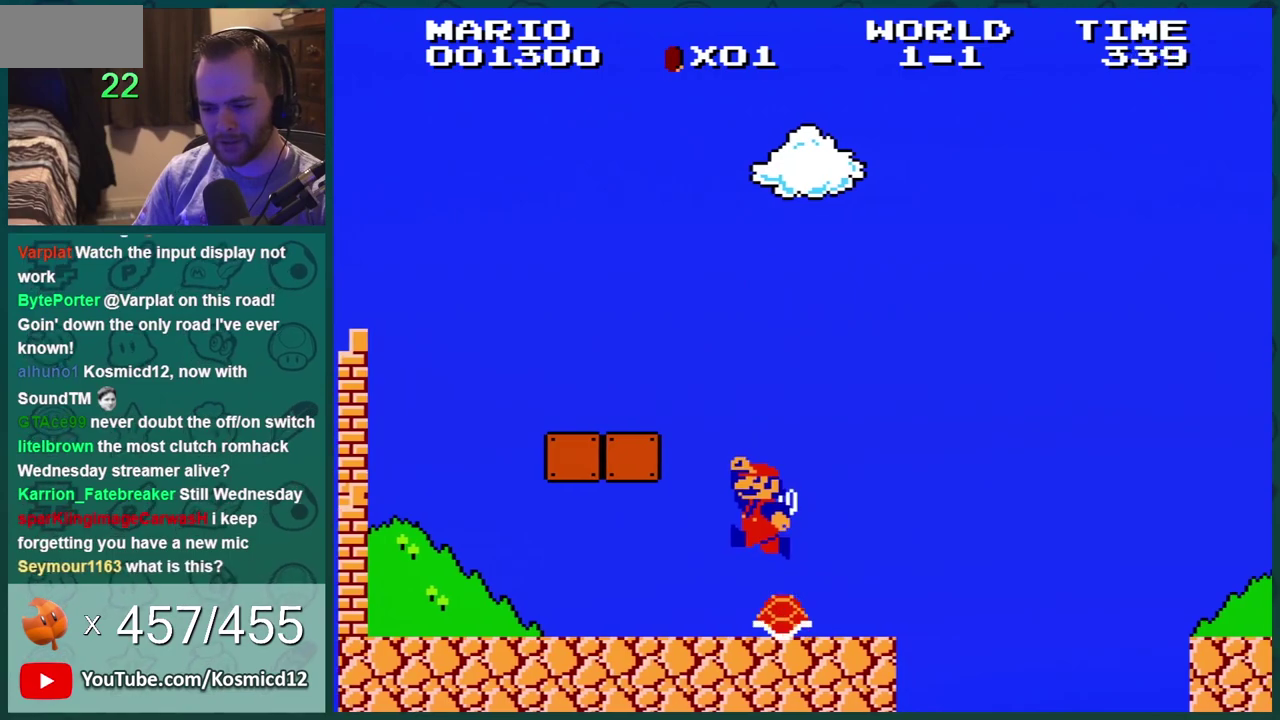
{"buttons": ["B", "DPAD_LEFT"], "events": [[284, "DPAD_LEFT", "down"]]}
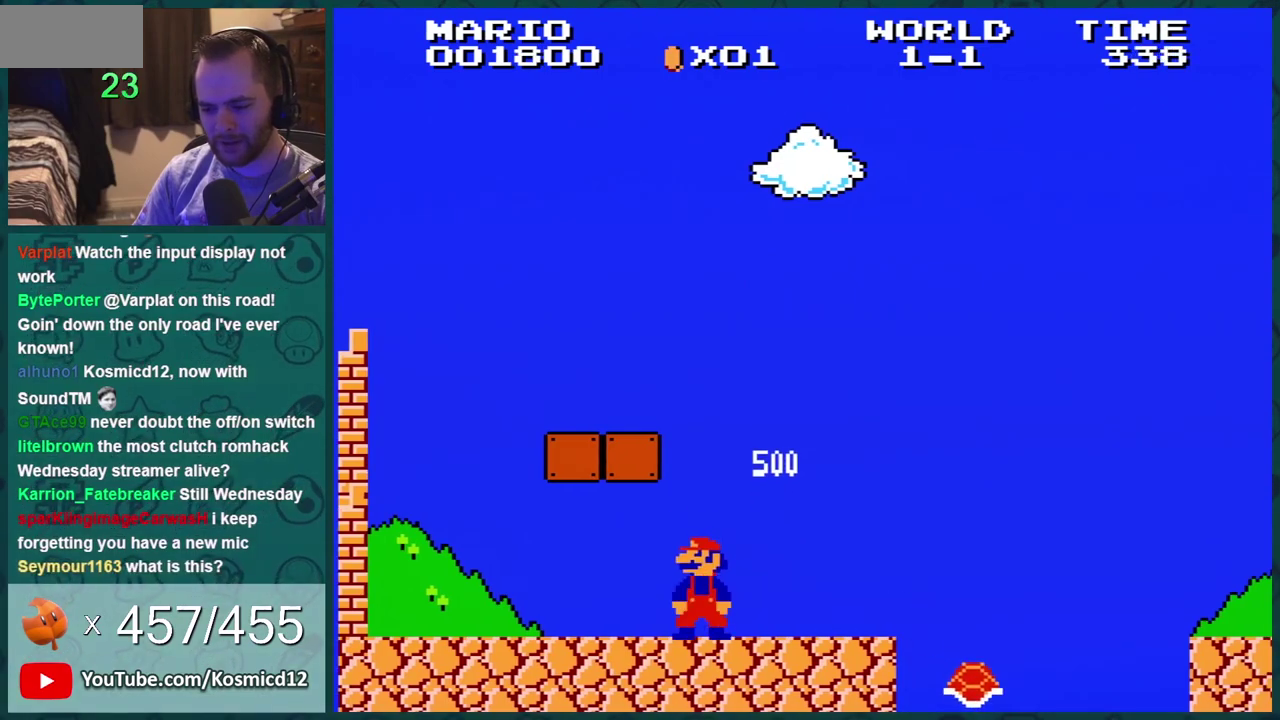
{"buttons": ["B", "DPAD_RIGHT"], "events": [[67, "DPAD_LEFT", "up"], [334, "DPAD_RIGHT", "down"]]}
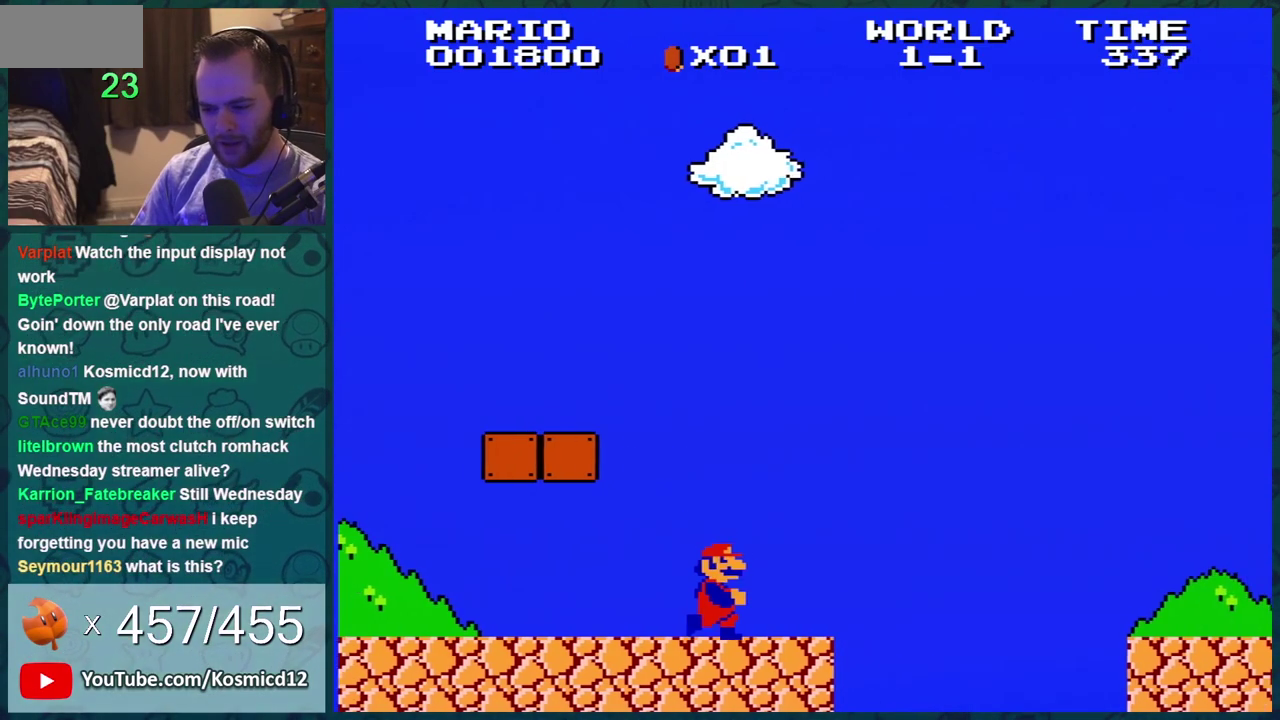
{"buttons": ["A", "B", "DPAD_RIGHT"], "events": [[367, "A", "down"]]}
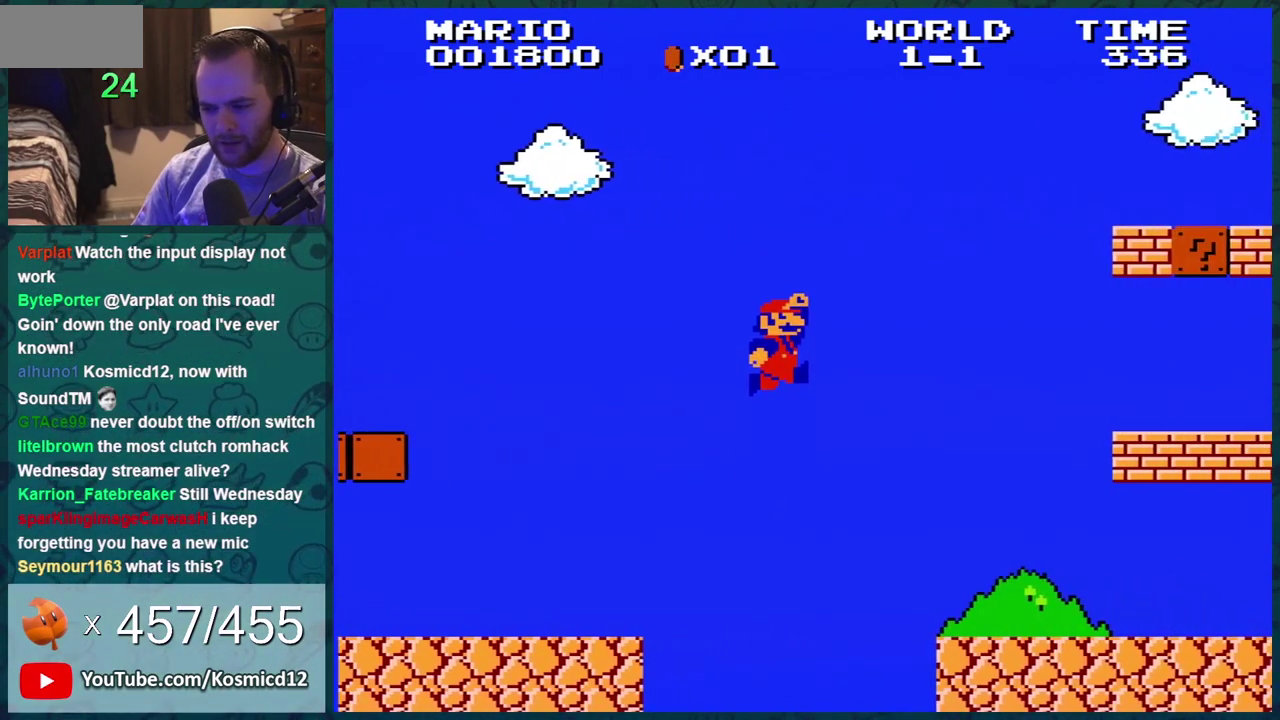
{"buttons": ["B", "DPAD_RIGHT"], "events": [[217, "A", "up"]]}
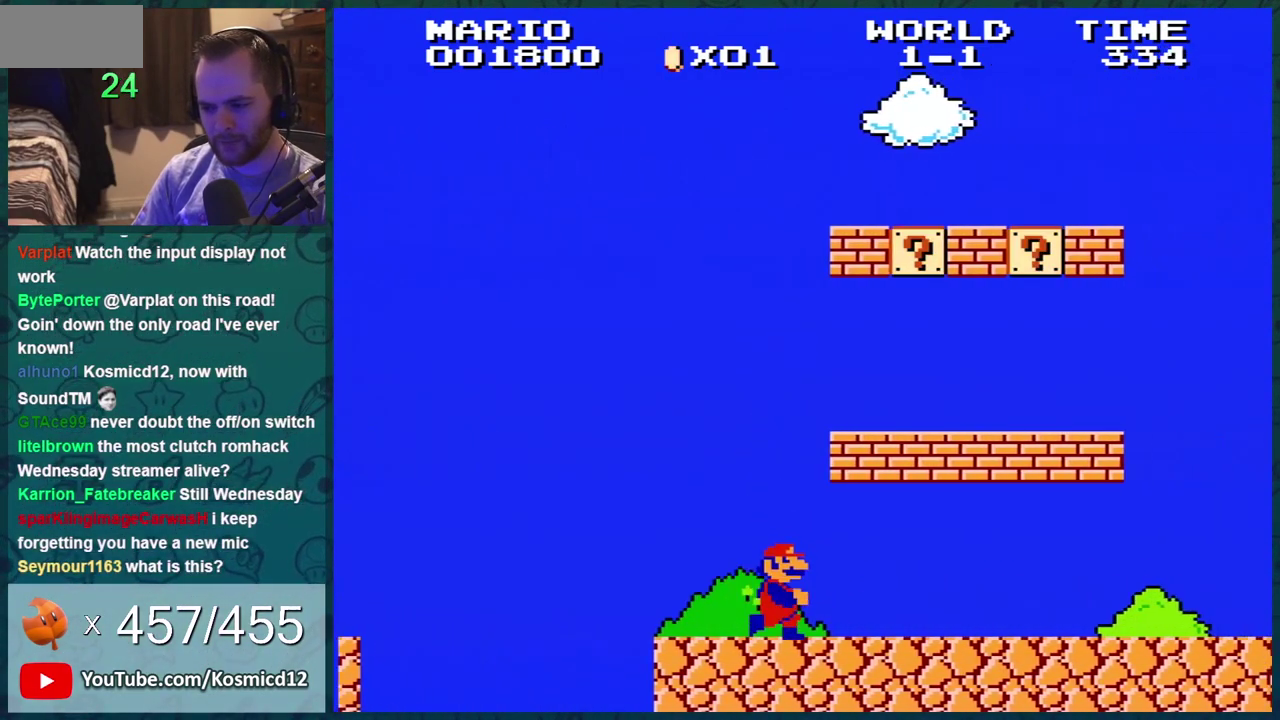
{"buttons": ["B", "DPAD_LEFT"], "events": [[367, "DPAD_RIGHT", "up"], [434, "DPAD_LEFT", "down"]]}
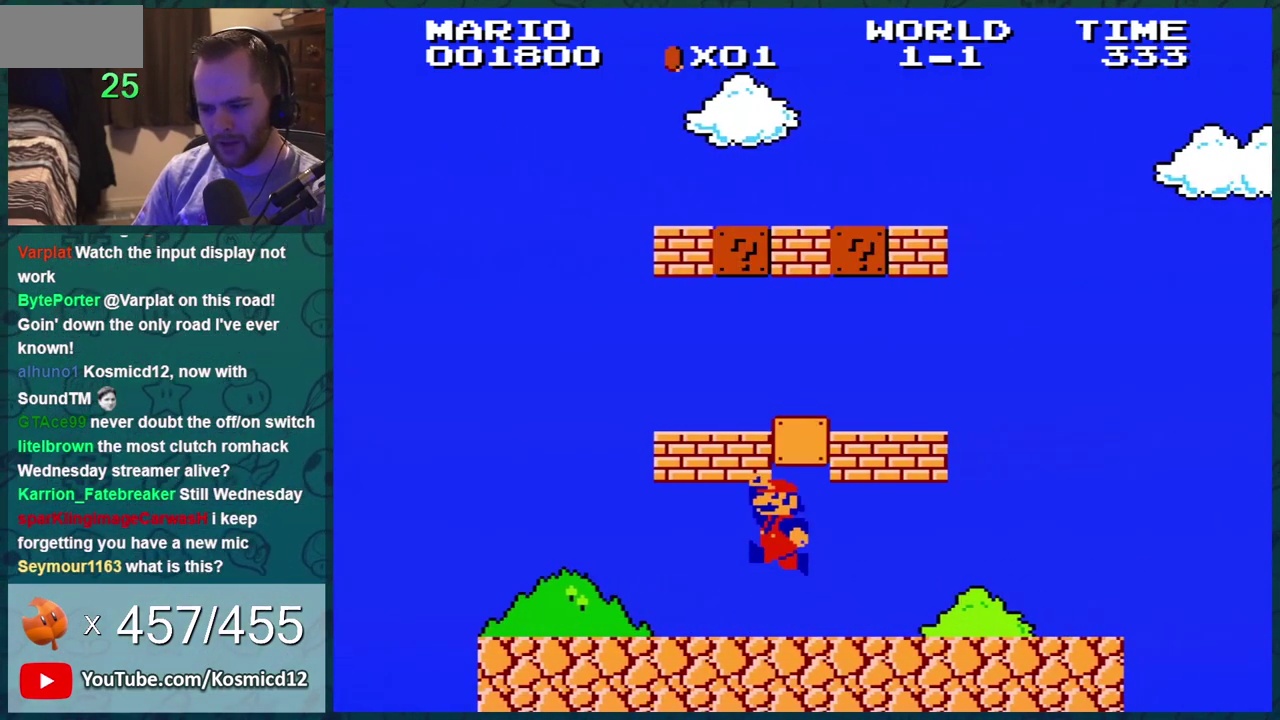
{"buttons": ["B"], "events": [[83, "A", "down"], [217, "A", "up"], [334, "DPAD_LEFT", "up"]]}
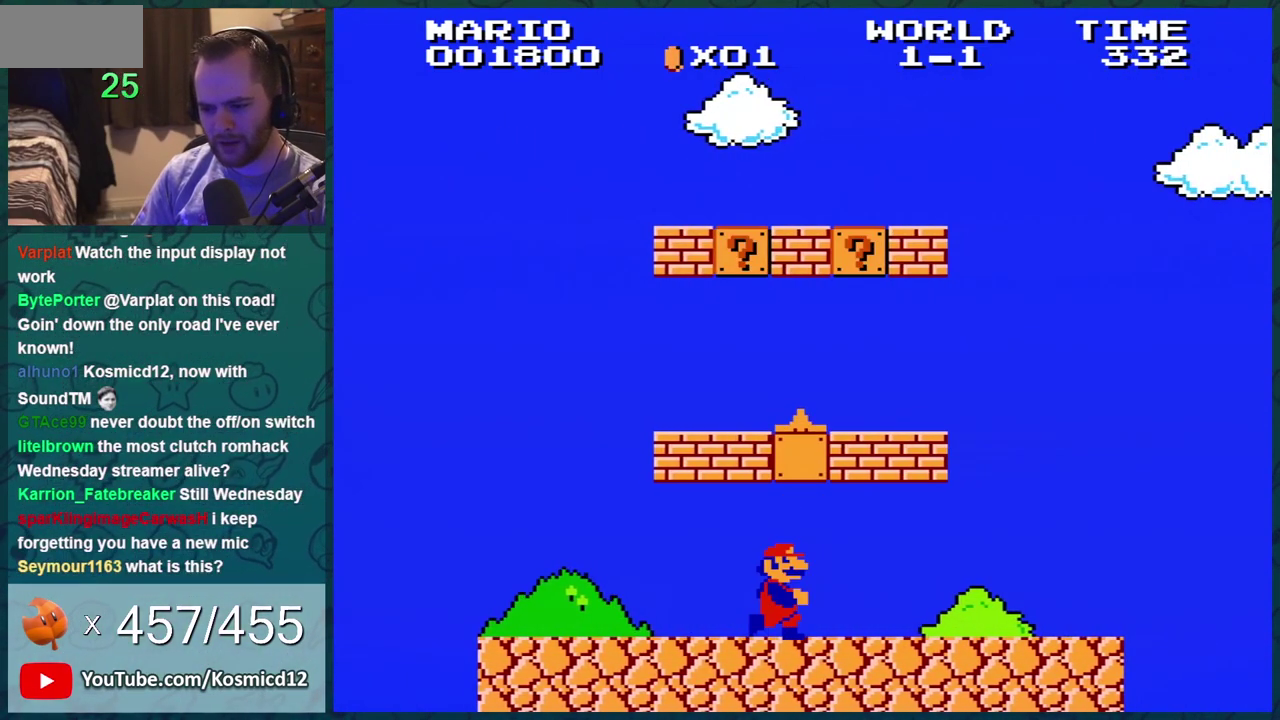
{"buttons": ["B", "DPAD_RIGHT"], "events": [[184, "DPAD_RIGHT", "down"]]}
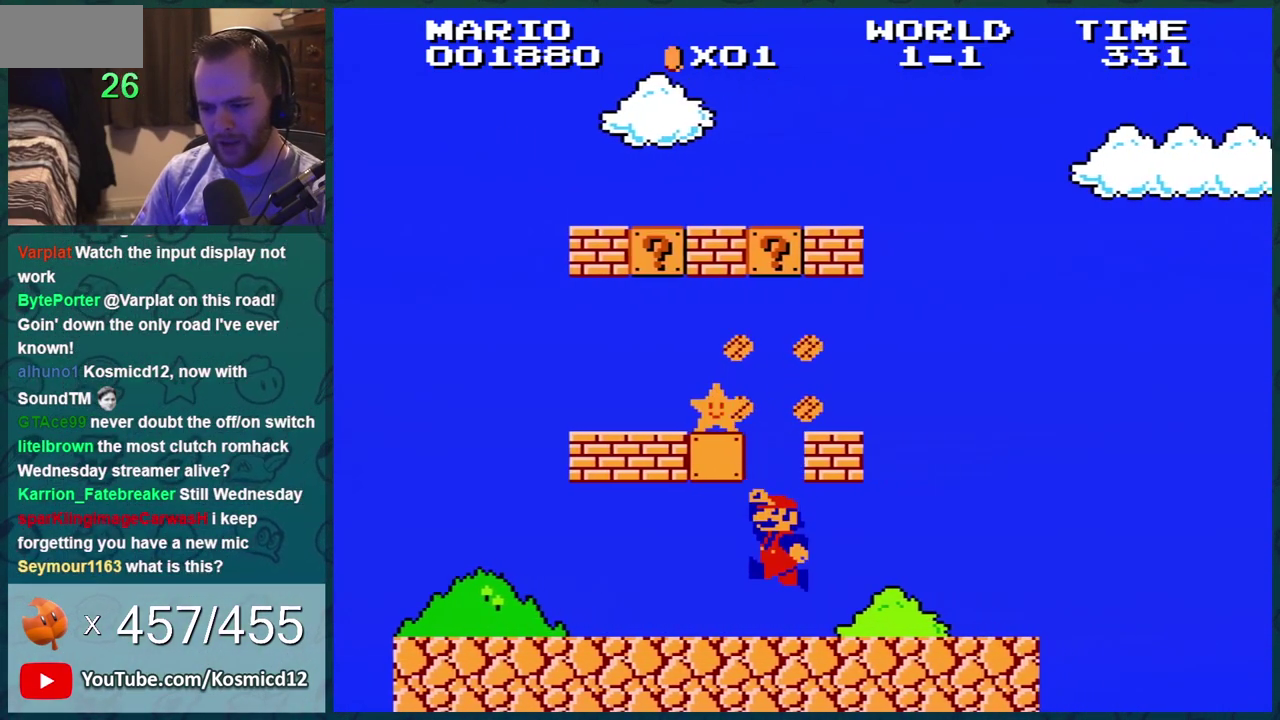
{"buttons": ["A", "B"], "events": [[50, "DPAD_LEFT", "down"], [50, "DPAD_RIGHT", "up"], [83, "A", "down"], [217, "A", "up"], [250, "DPAD_LEFT", "up"], [434, "A", "down"]]}
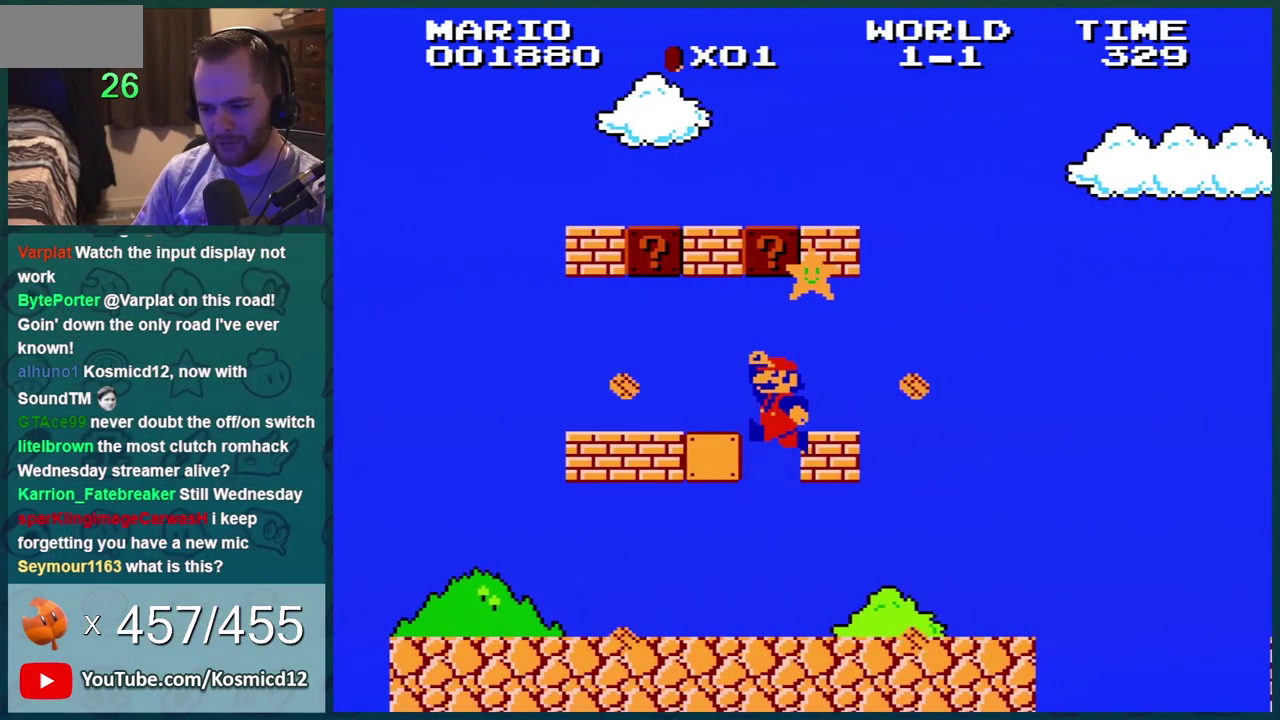
{"buttons": ["B", "DPAD_RIGHT"], "events": [[167, "DPAD_RIGHT", "down"], [434, "A", "up"]]}
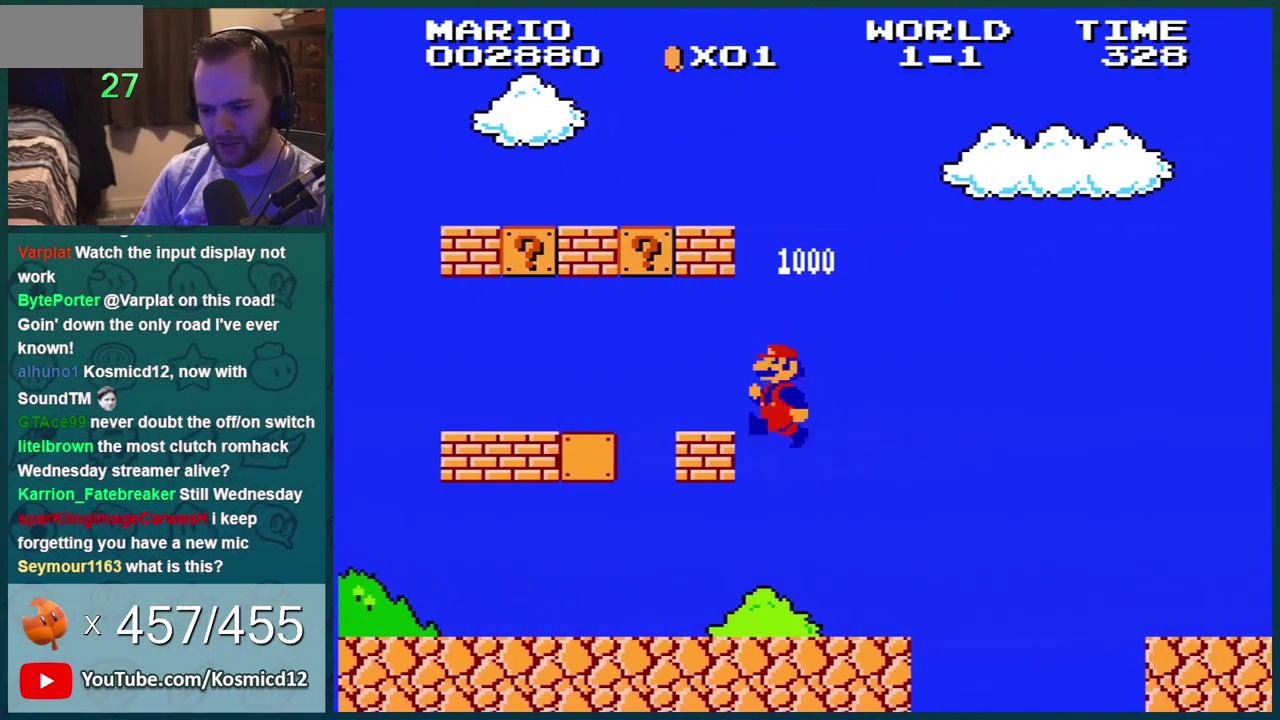
{"buttons": ["B"], "events": [[117, "DPAD_LEFT", "down"], [117, "DPAD_RIGHT", "up"], [417, "DPAD_LEFT", "up"]]}
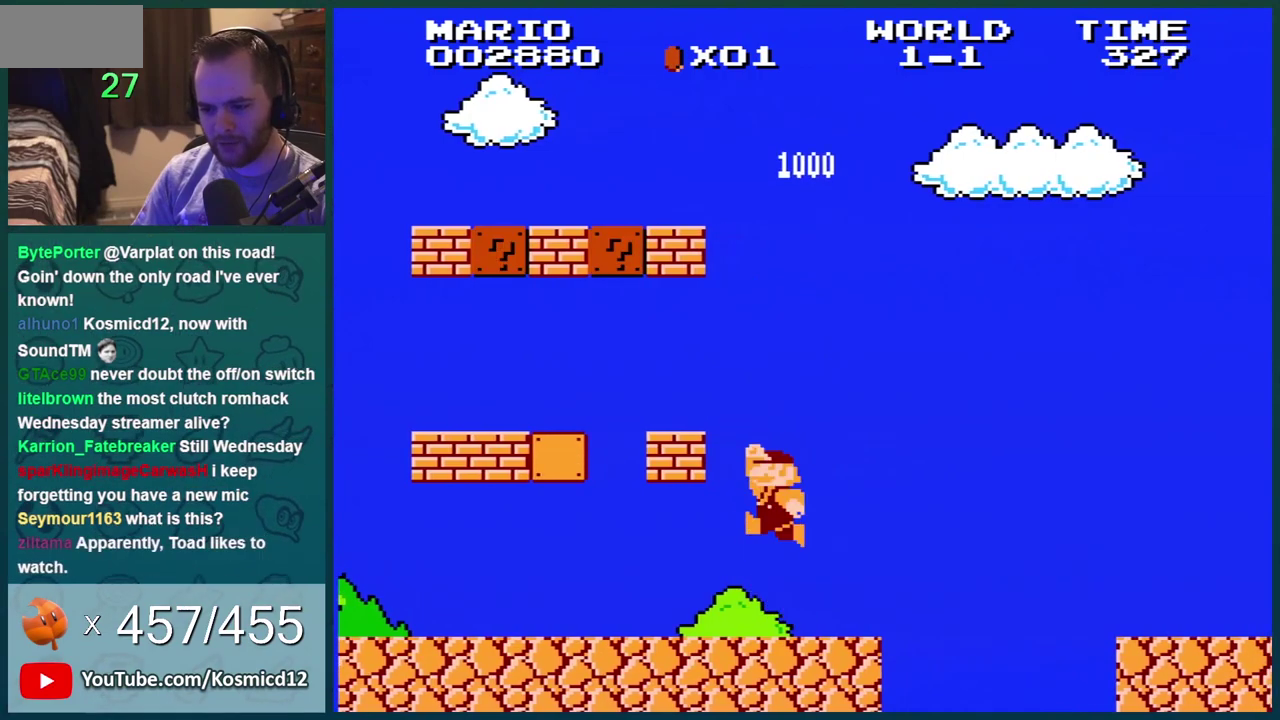
{"buttons": ["A", "B", "DPAD_LEFT"], "events": [[101, "A", "down"], [167, "DPAD_LEFT", "down"]]}
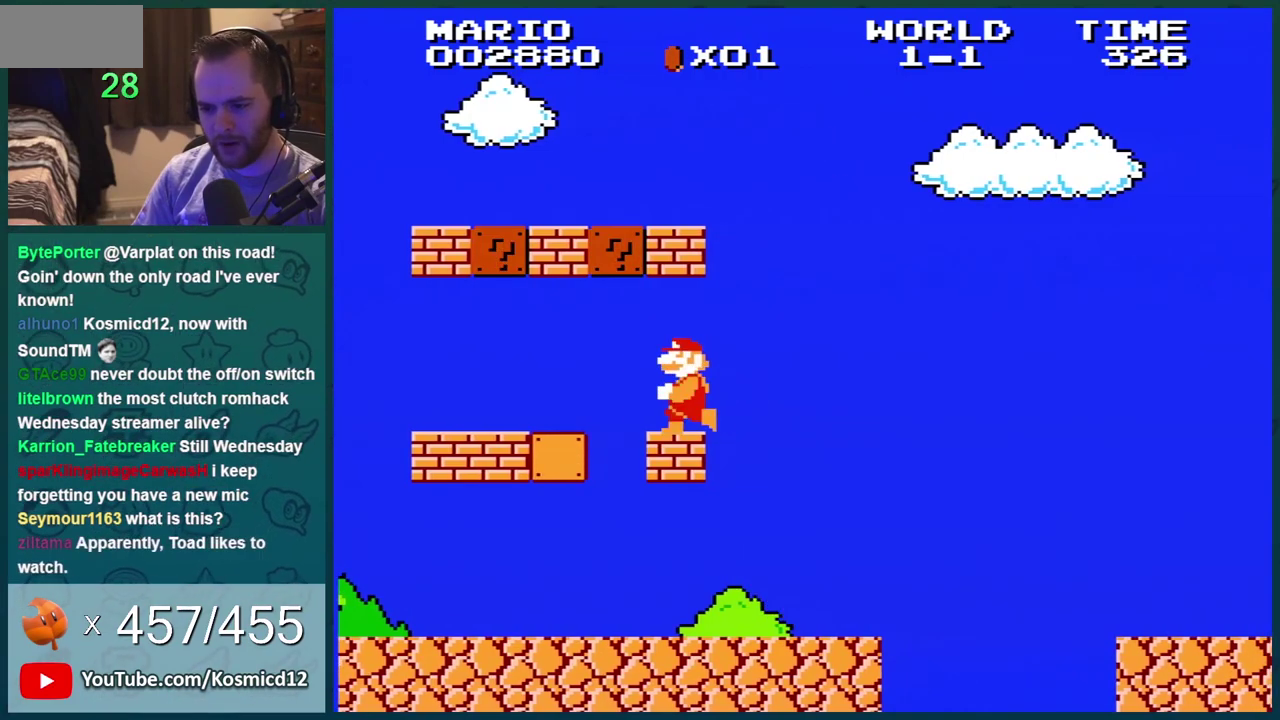
{"buttons": ["B", "DPAD_LEFT"], "events": [[50, "A", "up"], [384, "A", "down"], [484, "A", "up"]]}
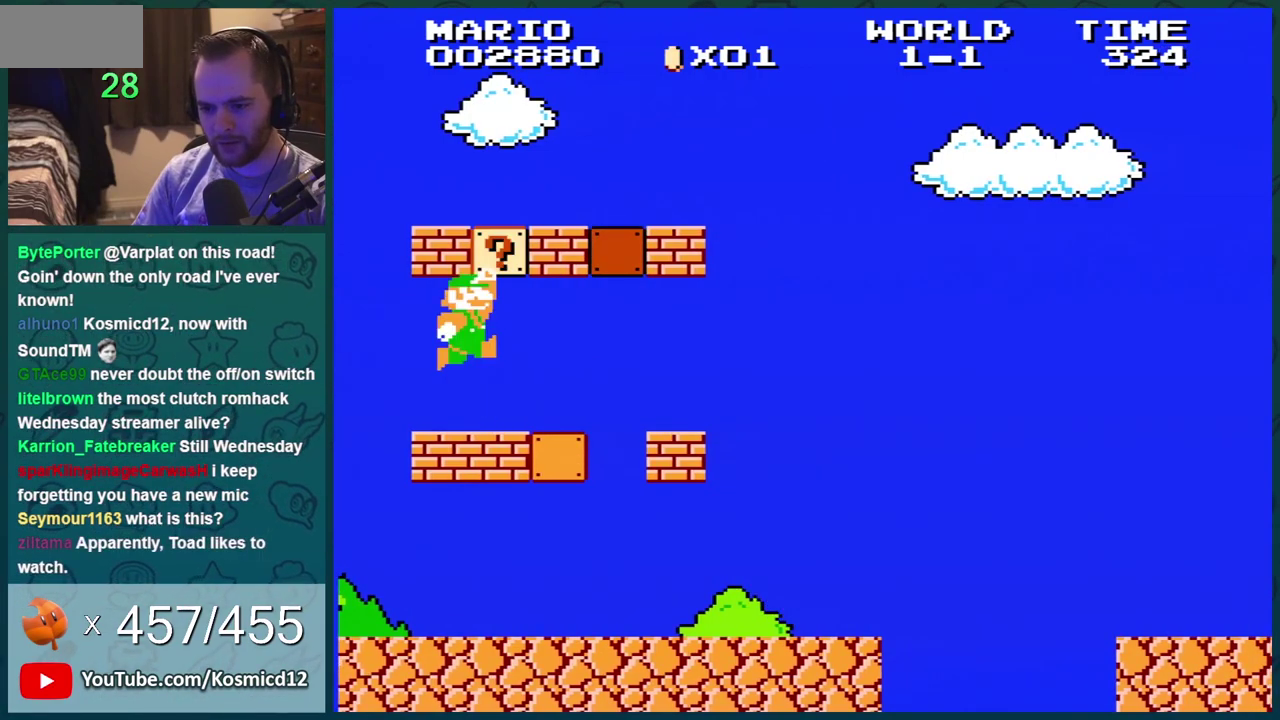
{"buttons": ["B", "DPAD_RIGHT"], "events": [[51, "DPAD_LEFT", "up"], [84, "DPAD_RIGHT", "down"], [167, "A", "down"], [334, "A", "up"]]}
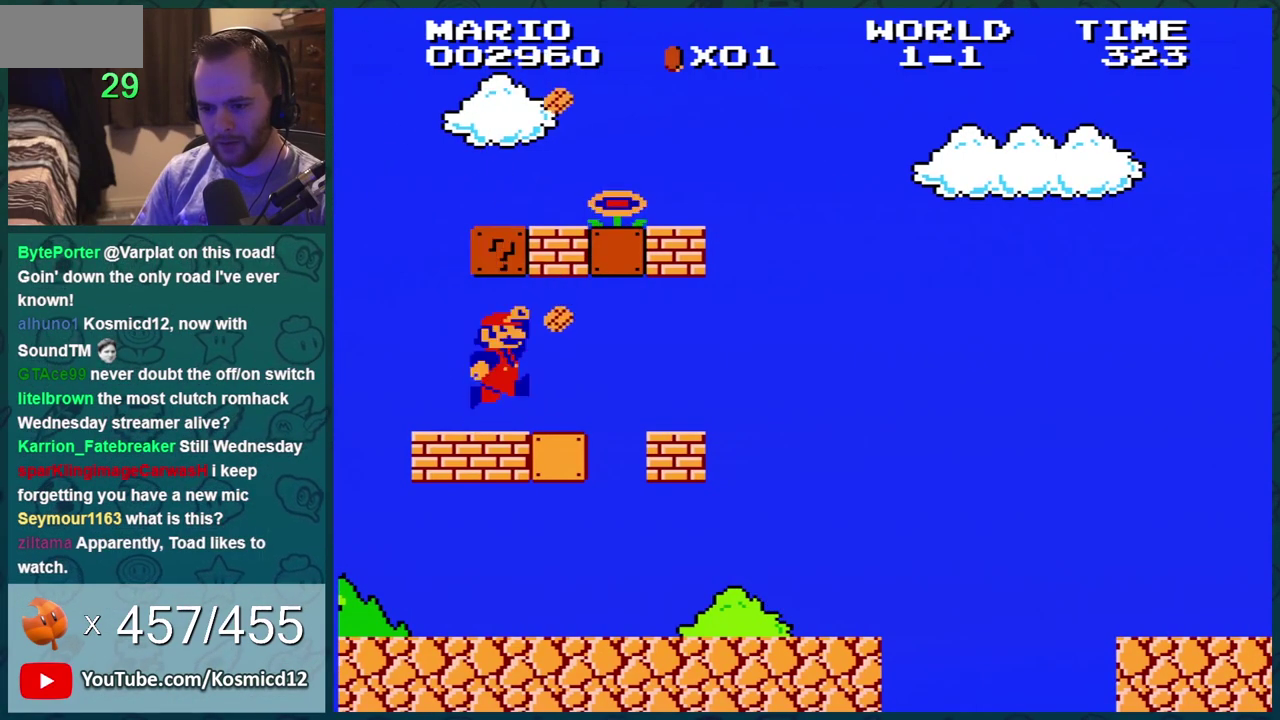
{"buttons": ["B", "DPAD_LEFT"], "events": [[17, "DPAD_RIGHT", "up"], [100, "DPAD_RIGHT", "down"], [200, "A", "down"], [234, "DPAD_RIGHT", "up"], [300, "DPAD_LEFT", "down"], [350, "A", "up"]]}
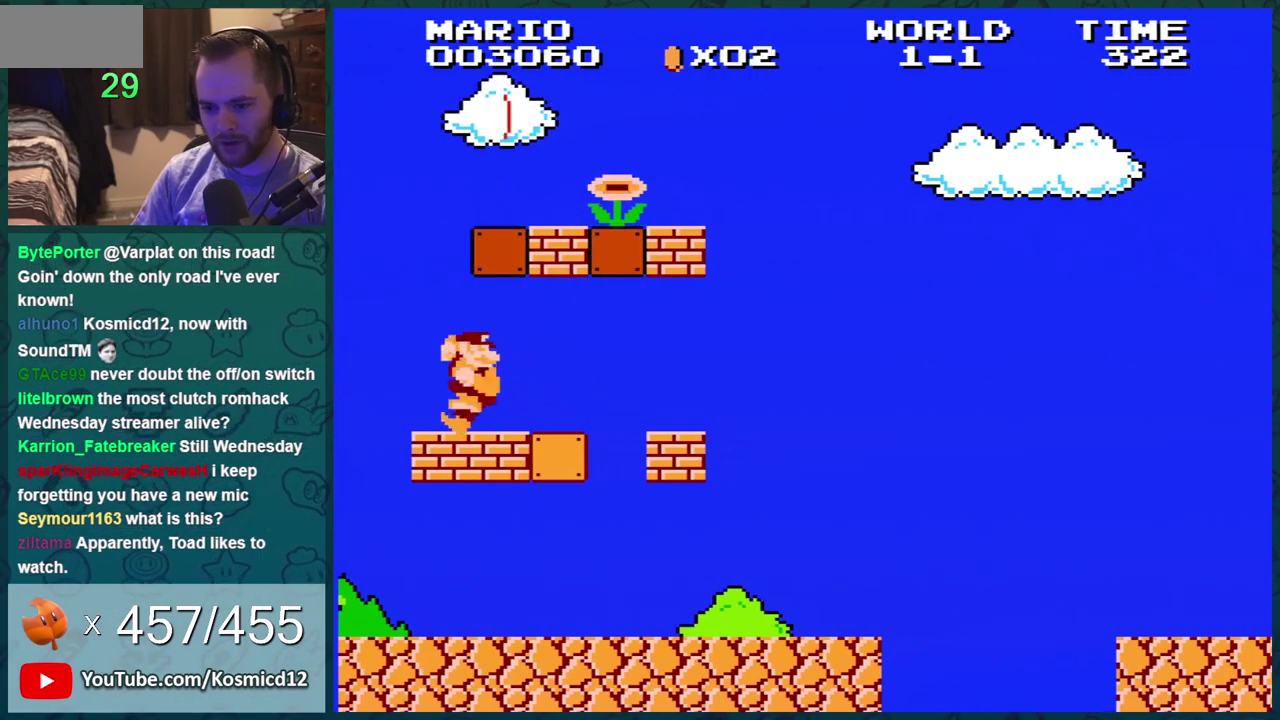
{"buttons": ["A", "B", "DPAD_RIGHT"], "events": [[167, "DPAD_LEFT", "up"], [201, "DPAD_RIGHT", "down"], [284, "A", "down"]]}
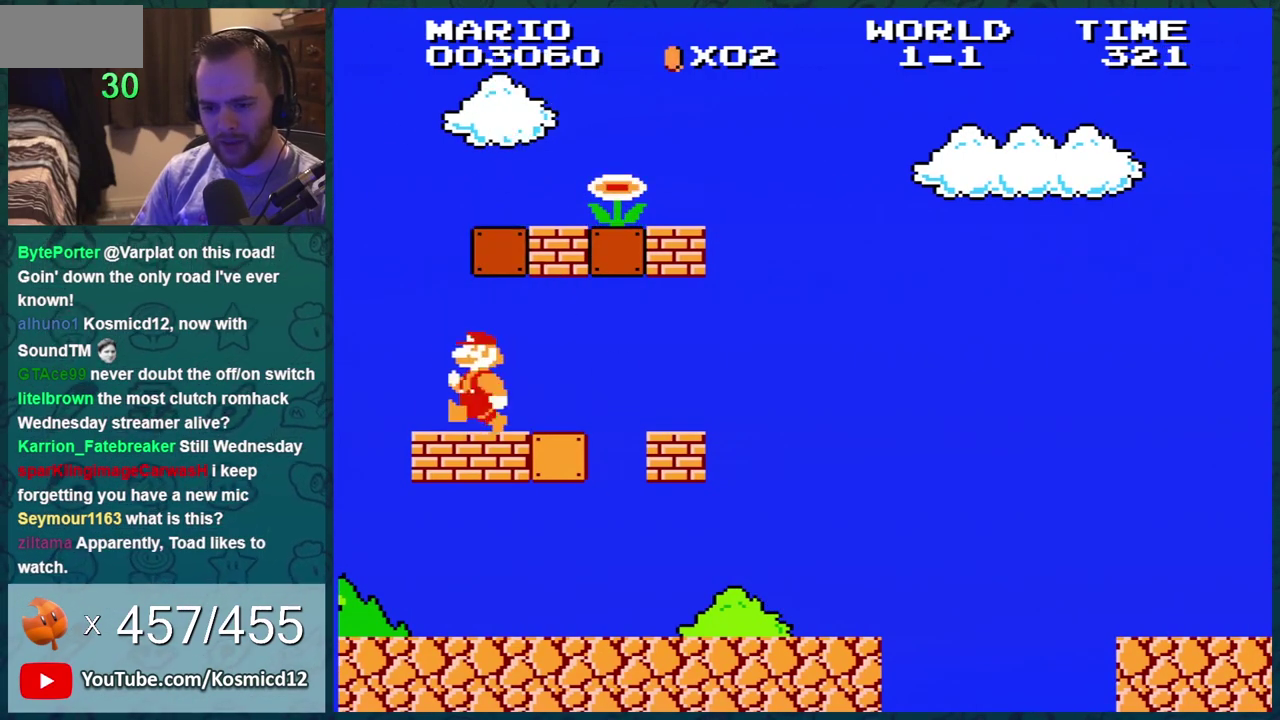
{"buttons": ["A", "B"], "events": [[33, "DPAD_LEFT", "down"], [33, "DPAD_RIGHT", "up"], [67, "A", "up"], [334, "DPAD_LEFT", "up"], [484, "A", "down"]]}
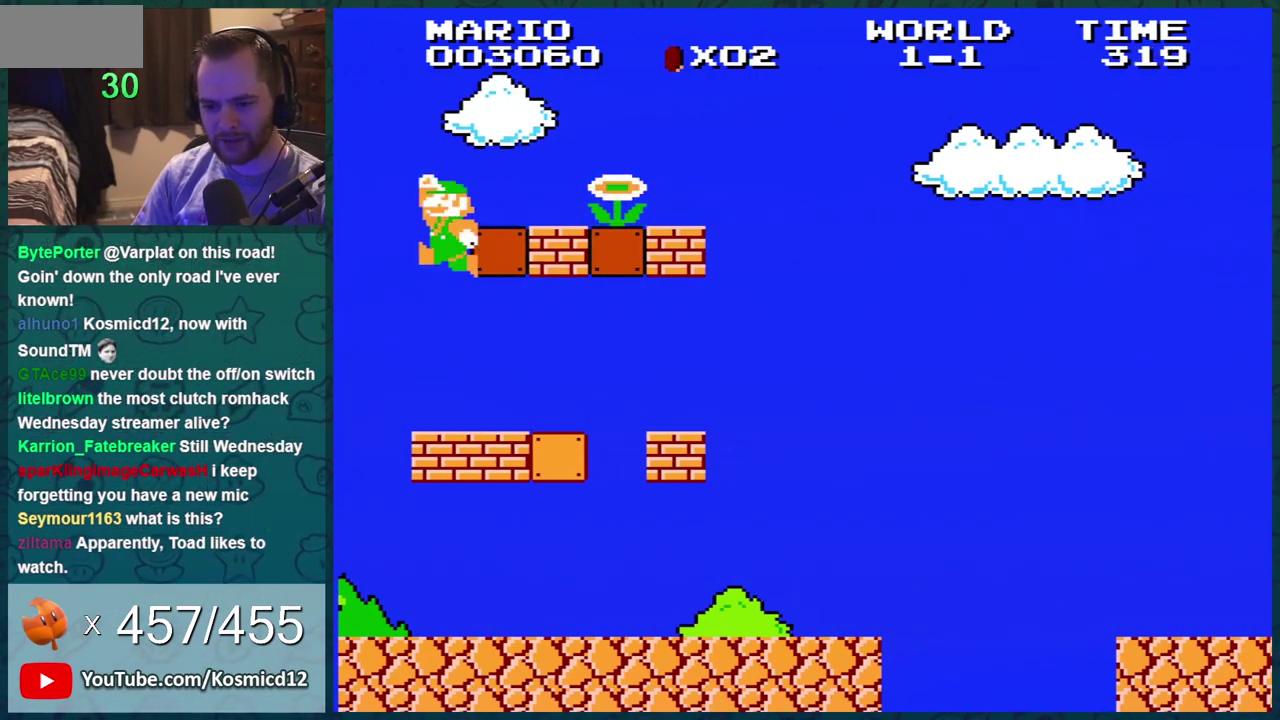
{"buttons": ["B", "DPAD_RIGHT"], "events": [[101, "DPAD_RIGHT", "down"], [484, "A", "up"]]}
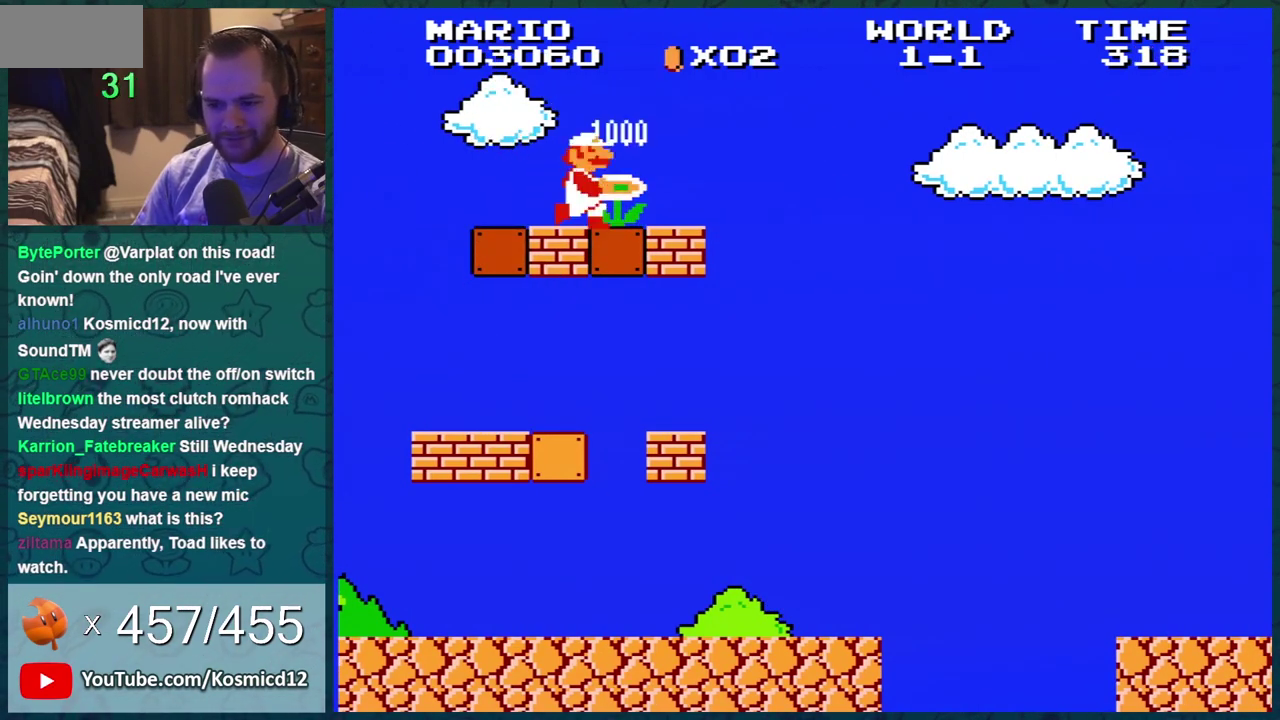
{"buttons": ["B", "DPAD_RIGHT"], "events": []}
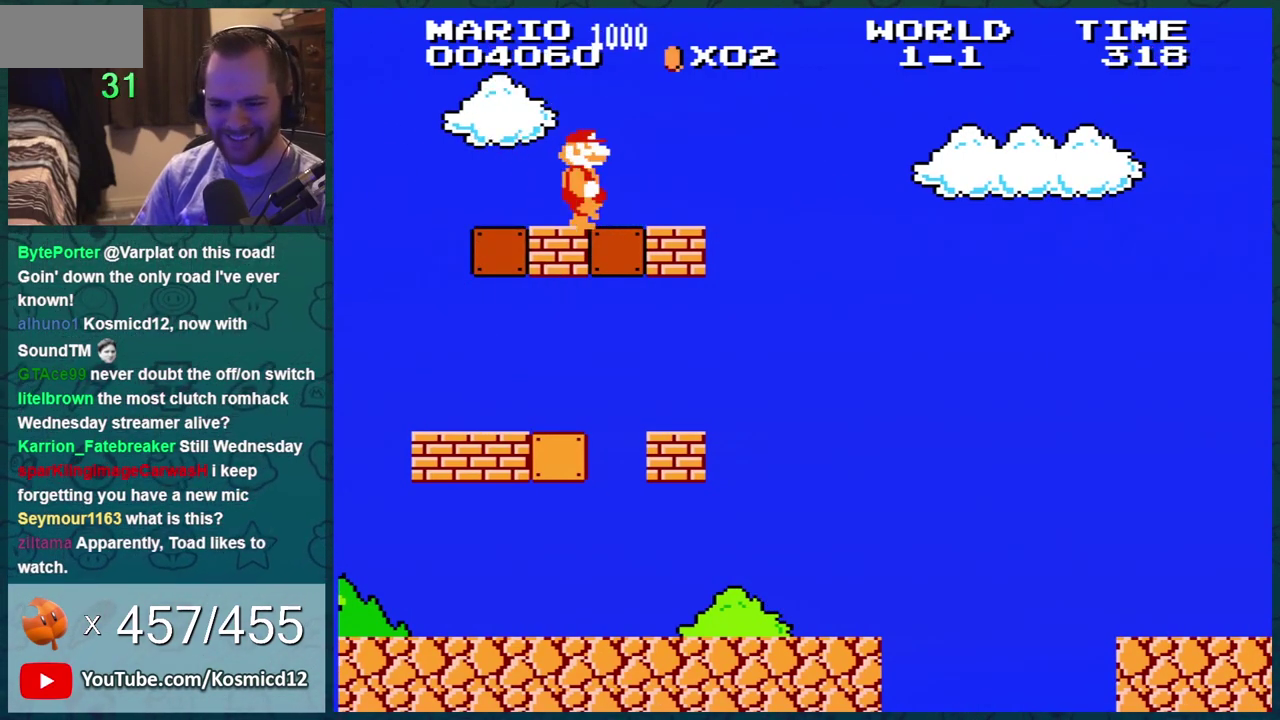
{"buttons": ["B", "DPAD_RIGHT"], "events": []}
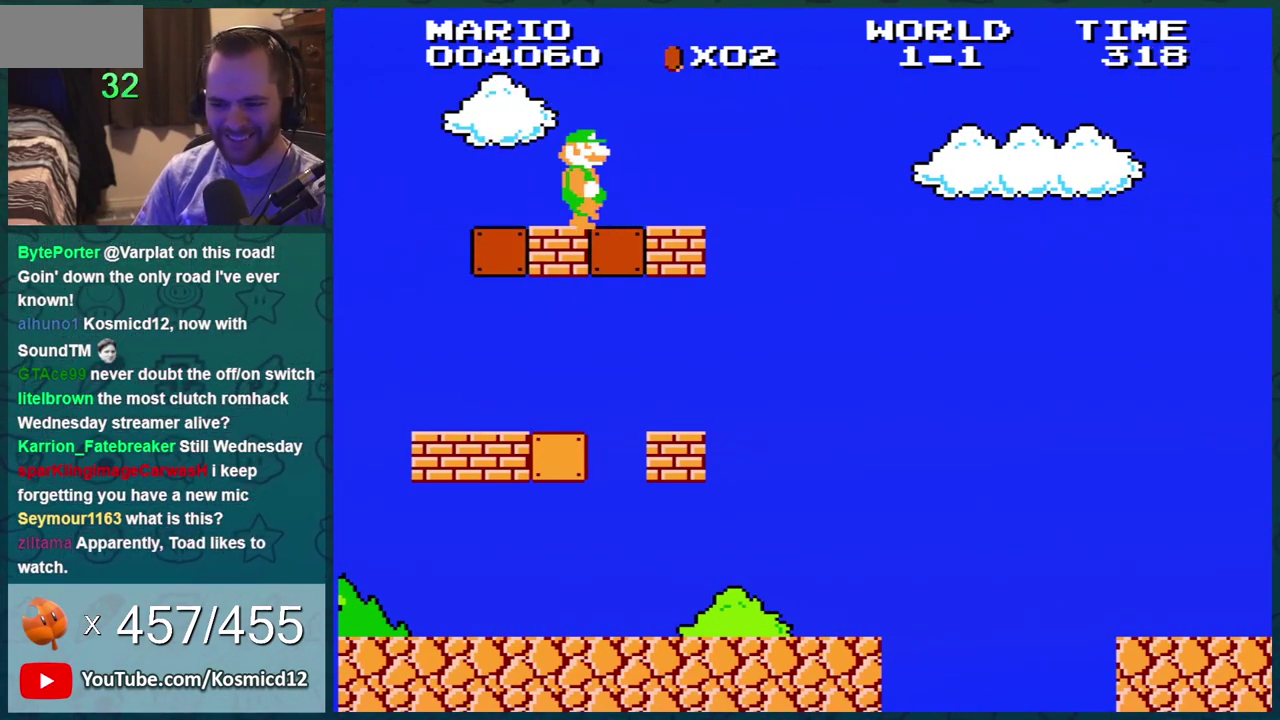
{"buttons": ["A", "B", "DPAD_RIGHT"], "events": [[484, "A", "down"]]}
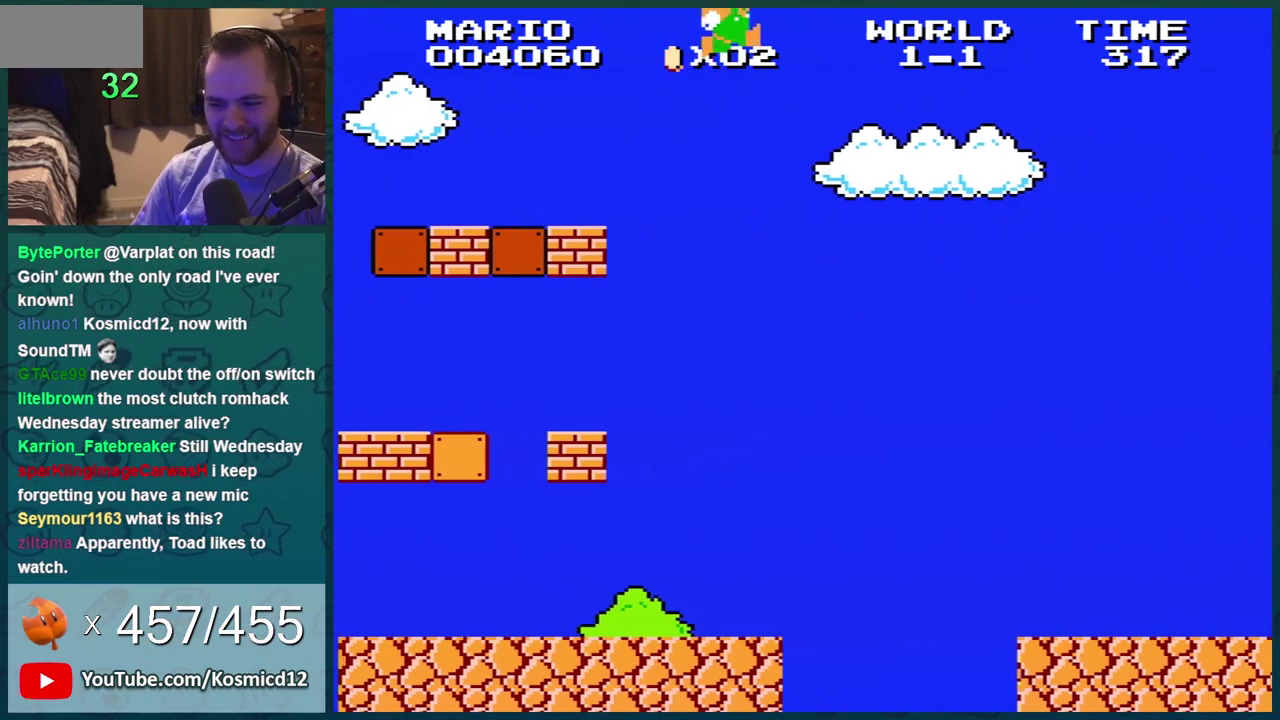
{"buttons": ["B", "DPAD_RIGHT"], "events": [[134, "A", "up"]]}